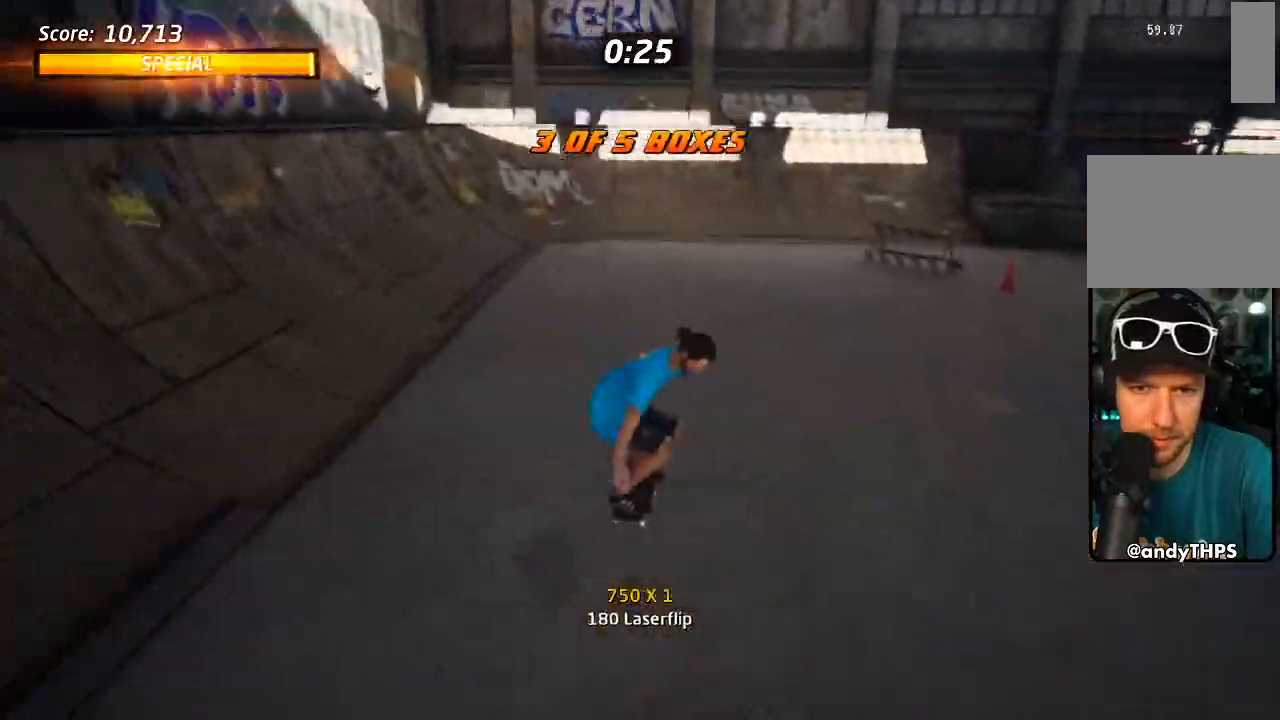
Gameplay with a controller (PlayStation layout); each line is a JSON object with the inputs held at the frame after it (dt_ms = milliseconds from this image to that frame). "events" lists button and stick changes between this image and that frame as [ms after this image, input, new state], when the widget could be followed in between. Not read: L1 R3.
{"dt_ms": 500, "buttons": [], "left_stick": "center", "right_stick": "center", "events": [[50, "DPAD_UP", "down"], [133, "DPAD_RIGHT", "down"], [167, "SQUARE", "down"], [183, "CROSS", "up"], [250, "SQUARE", "up"], [317, "SQUARE", "down"], [367, "DPAD_UP", "up"], [383, "DPAD_RIGHT", "up"], [483, "SQUARE", "up"]]}
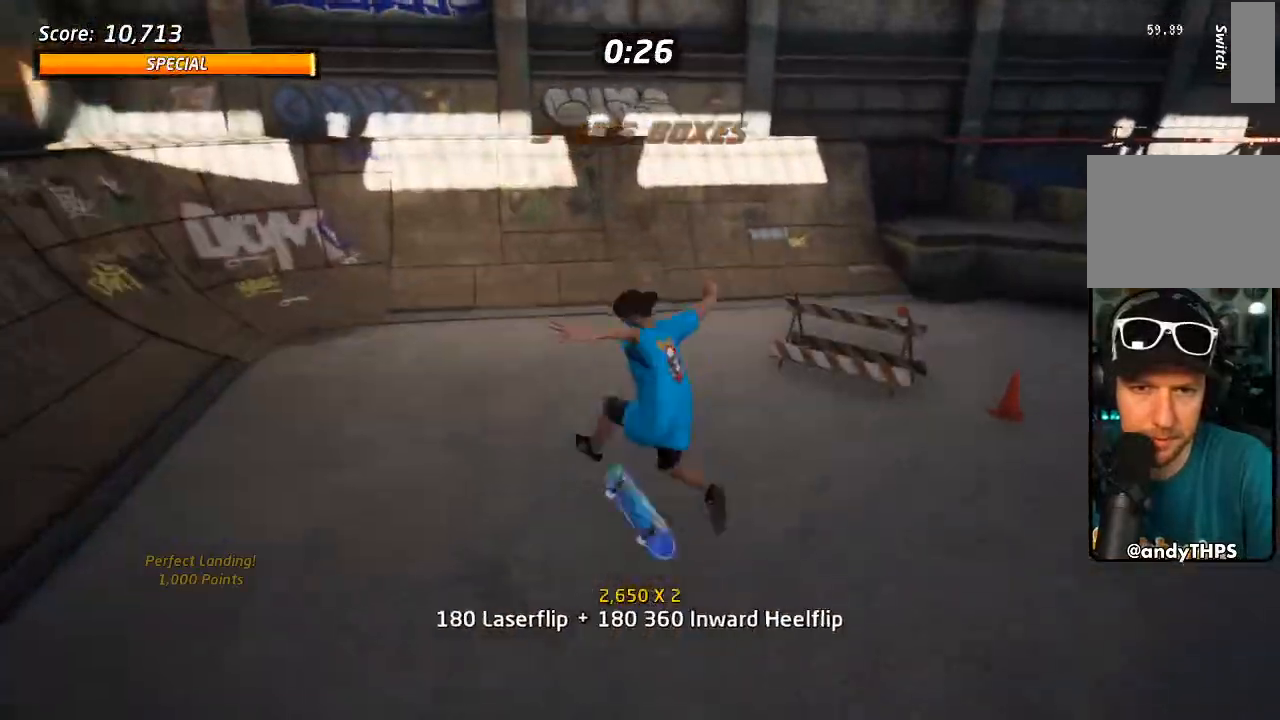
{"dt_ms": 500, "buttons": ["CROSS", "DPAD_UP"], "left_stick": "center", "right_stick": "center", "events": [[17, "CROSS", "down"], [317, "DPAD_UP", "down"], [400, "DPAD_UP", "up"], [483, "DPAD_UP", "down"]]}
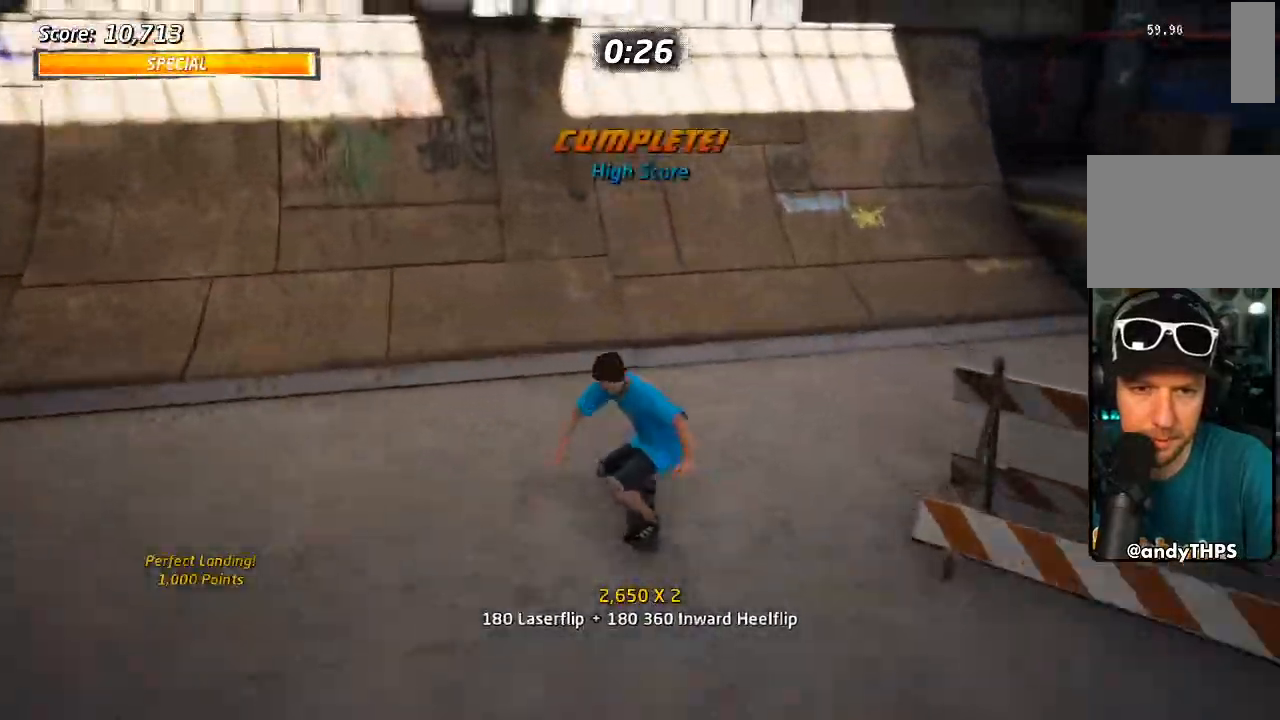
{"dt_ms": 500, "buttons": ["TRIANGLE", "DPAD_UP", "DPAD_LEFT"], "left_stick": "center", "right_stick": "center", "events": [[50, "DPAD_LEFT", "down"], [100, "DPAD_UP", "up"], [133, "DPAD_DOWN", "down"], [283, "DPAD_DOWN", "up"], [333, "DPAD_UP", "down"], [350, "CROSS", "up"], [383, "TRIANGLE", "down"]]}
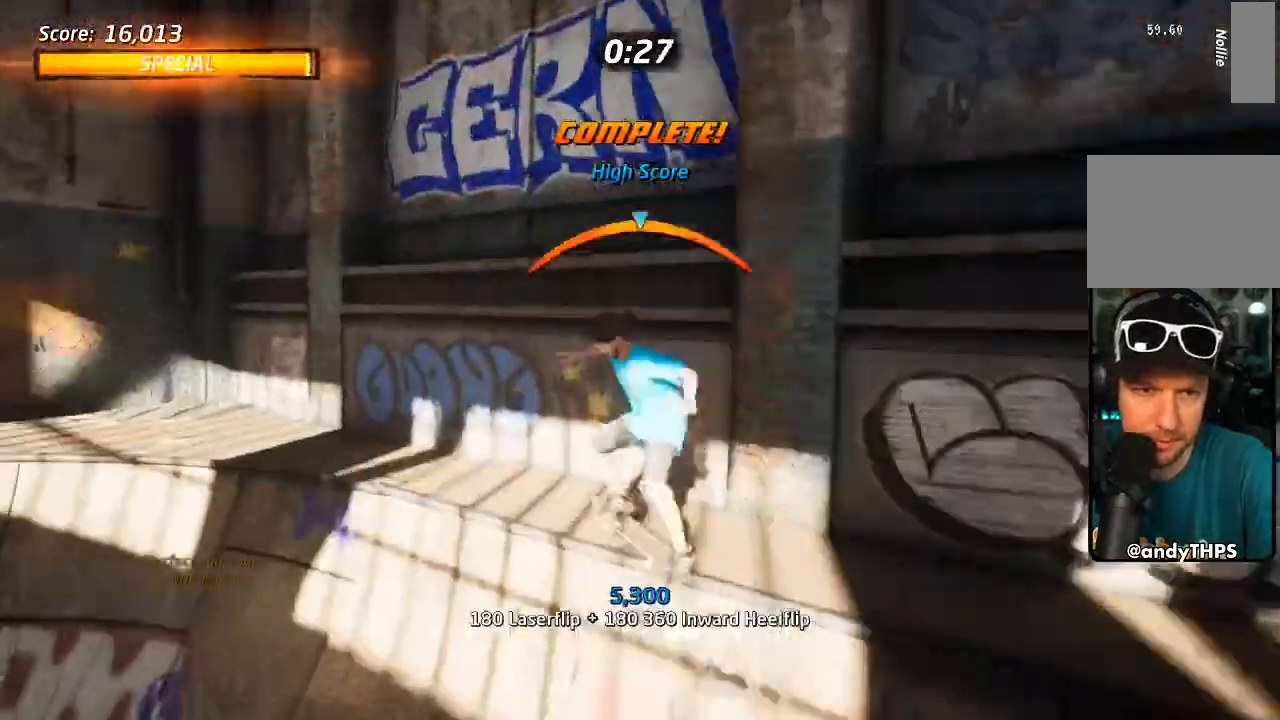
{"dt_ms": 500, "buttons": ["TRIANGLE", "DPAD_UP", "DPAD_RIGHT"], "left_stick": "center", "right_stick": "center", "events": [[67, "DPAD_LEFT", "up"], [83, "DPAD_UP", "up"], [133, "TRIANGLE", "up"], [167, "CROSS", "down"], [333, "DPAD_RIGHT", "down"], [333, "DPAD_UP", "down"], [433, "CROSS", "up"], [433, "TRIANGLE", "down"]]}
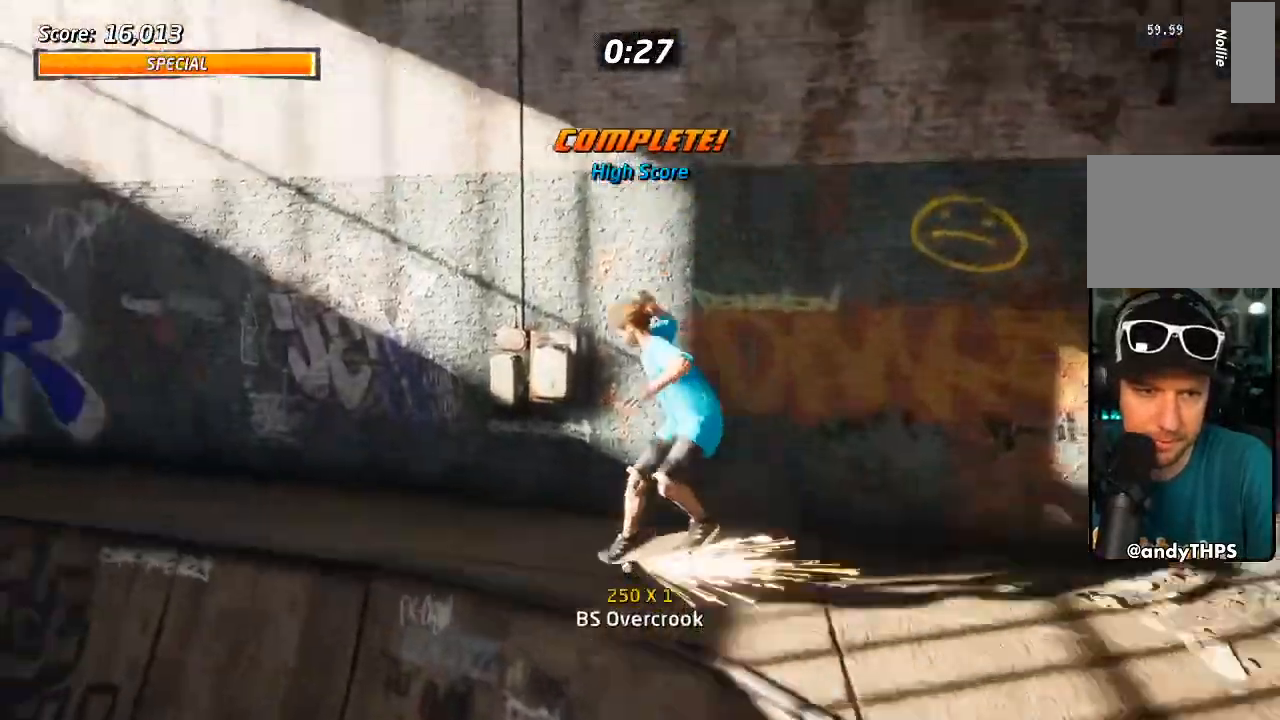
{"dt_ms": 500, "buttons": ["SQUARE", "DPAD_UP"], "left_stick": "center", "right_stick": "center", "events": [[50, "DPAD_RIGHT", "up"], [50, "DPAD_UP", "up"], [67, "CROSS", "down"], [67, "TRIANGLE", "up"], [117, "DPAD_UP", "down"], [150, "CROSS", "up"], [183, "DPAD_UP", "up"], [233, "DPAD_UP", "down"], [283, "DPAD_UP", "up"], [333, "DPAD_UP", "down"], [433, "SQUARE", "down"]]}
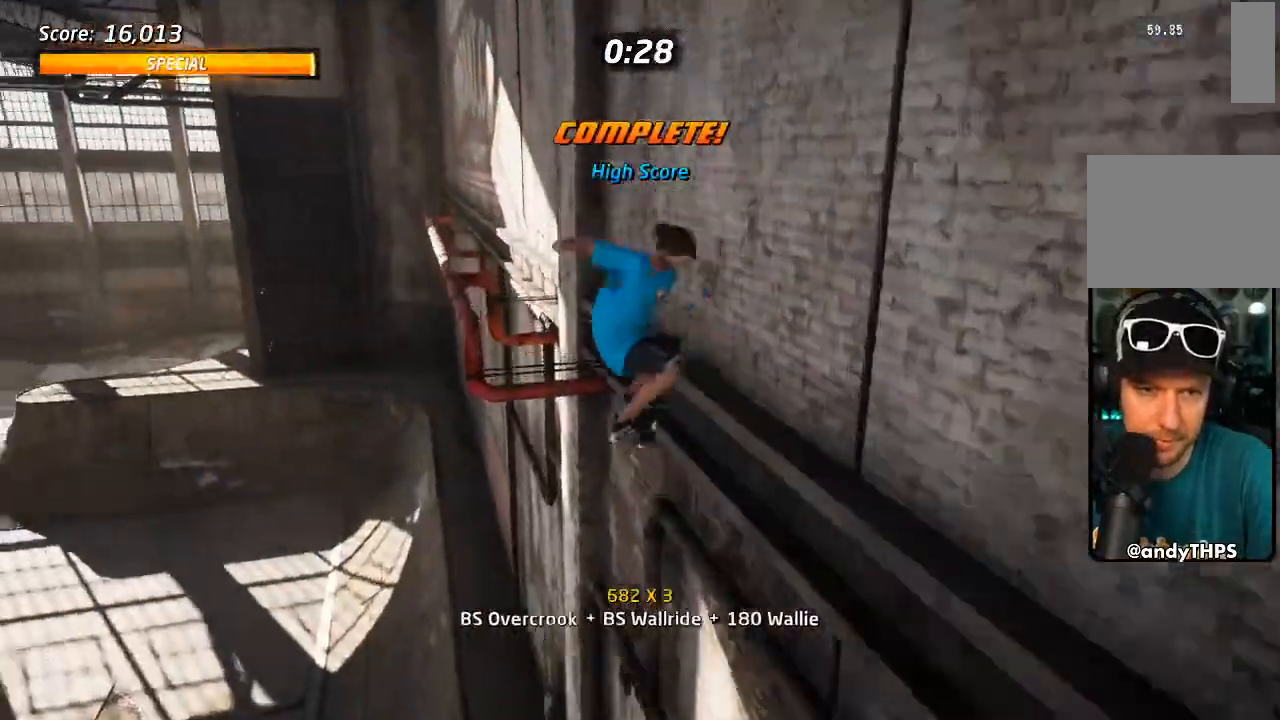
{"dt_ms": 500, "buttons": [], "left_stick": "center", "right_stick": "center", "events": [[33, "SQUARE", "up"], [67, "DPAD_UP", "up"], [233, "DPAD_RIGHT", "down"], [350, "SQUARE", "down"], [483, "DPAD_RIGHT", "up"], [500, "SQUARE", "up"]]}
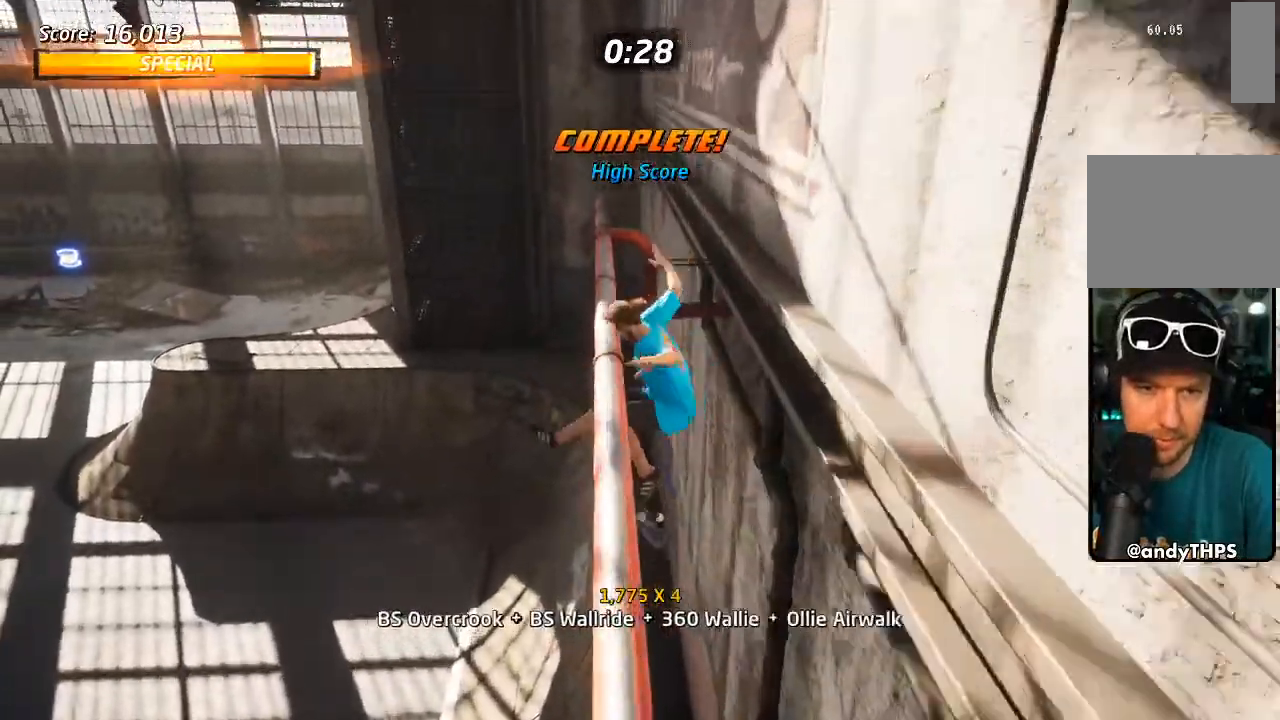
{"dt_ms": 500, "buttons": ["TRIANGLE"], "left_stick": "center", "right_stick": "center", "events": [[67, "DPAD_UP", "down"], [133, "DPAD_UP", "up"], [217, "DPAD_UP", "down"], [283, "DPAD_UP", "up"], [300, "TRIANGLE", "down"], [333, "DPAD_UP", "down"], [450, "DPAD_UP", "up"]]}
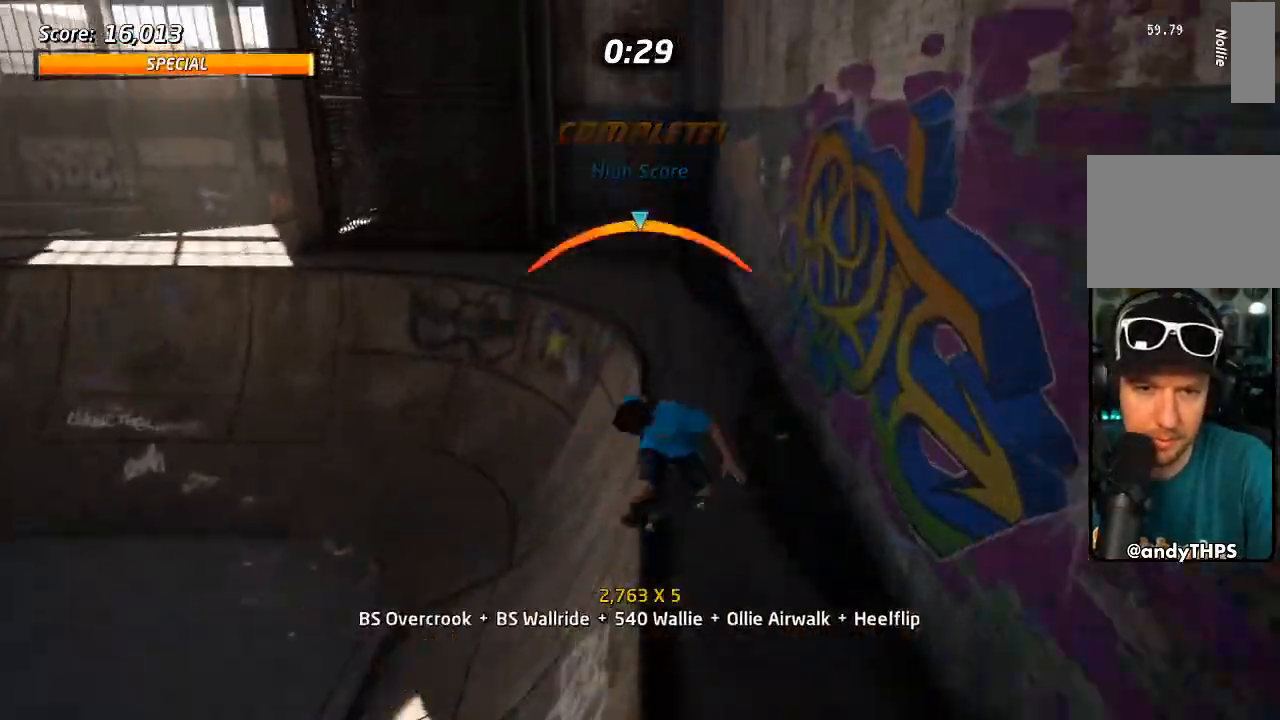
{"dt_ms": 500, "buttons": ["TRIANGLE", "DPAD_DOWN", "DPAD_LEFT"], "left_stick": "center", "right_stick": "center", "events": [[133, "TRIANGLE", "up"], [150, "CROSS", "down"], [150, "DPAD_DOWN", "down"], [200, "R2", "down"], [250, "DPAD_DOWN", "up"], [267, "DPAD_UP", "down"], [300, "DPAD_LEFT", "down"], [300, "R2", "up"], [333, "DPAD_DOWN", "down"], [333, "DPAD_UP", "up"], [483, "CROSS", "up"], [483, "TRIANGLE", "down"]]}
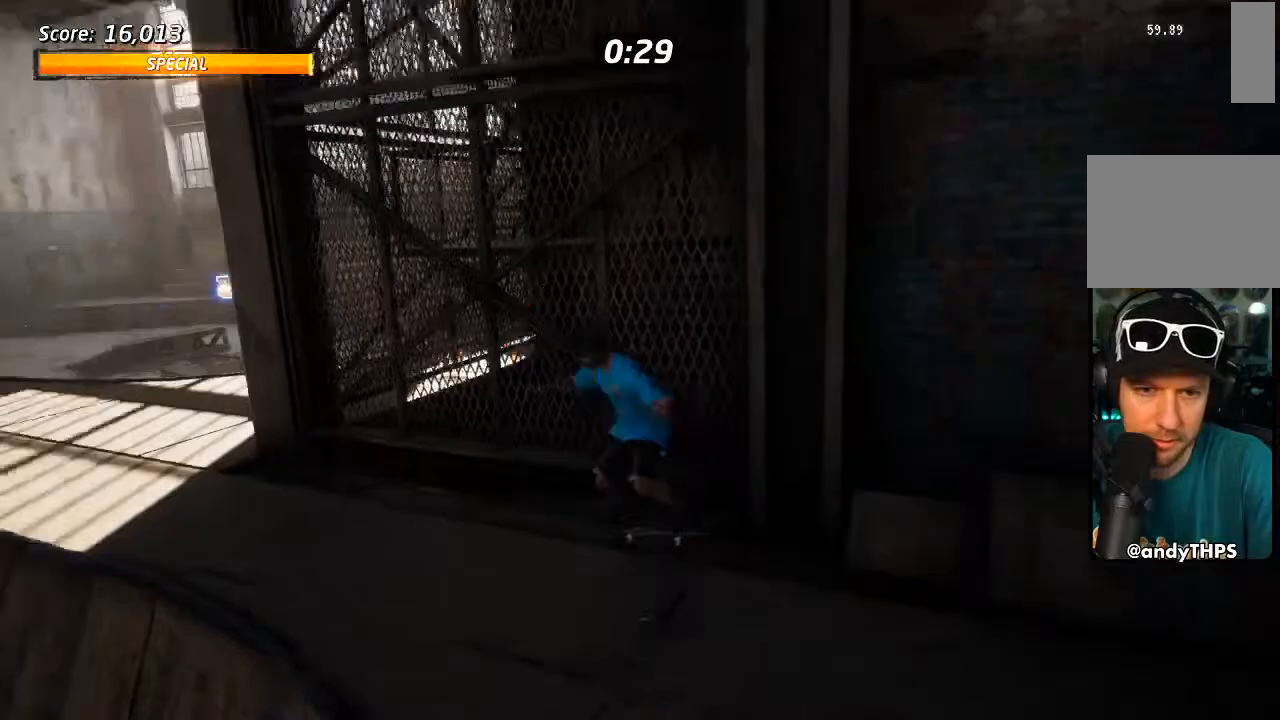
{"dt_ms": 500, "buttons": ["DPAD_UP"], "left_stick": "center", "right_stick": "center", "events": [[50, "DPAD_DOWN", "up"], [83, "DPAD_LEFT", "up"], [83, "TRIANGLE", "up"], [167, "DPAD_UP", "down"], [250, "DPAD_UP", "up"], [300, "DPAD_UP", "down"], [367, "DPAD_UP", "up"], [450, "DPAD_UP", "down"]]}
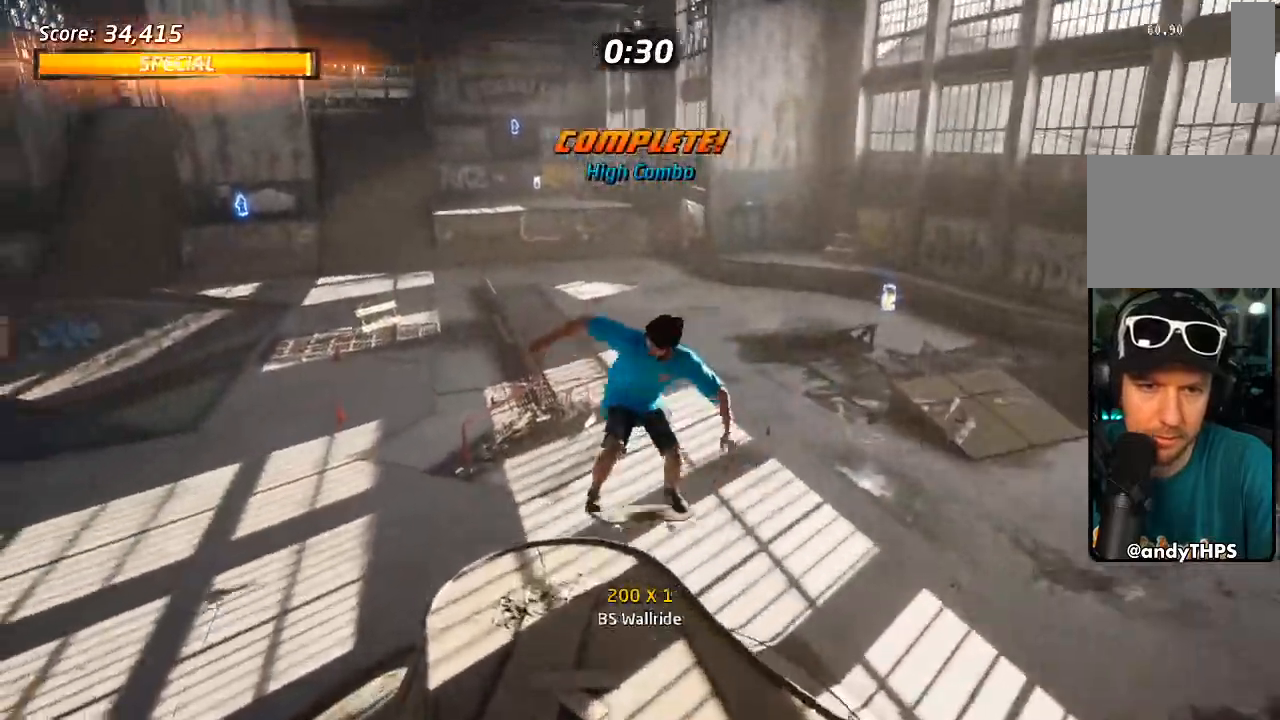
{"dt_ms": 500, "buttons": ["CROSS"], "left_stick": "center", "right_stick": "center"}
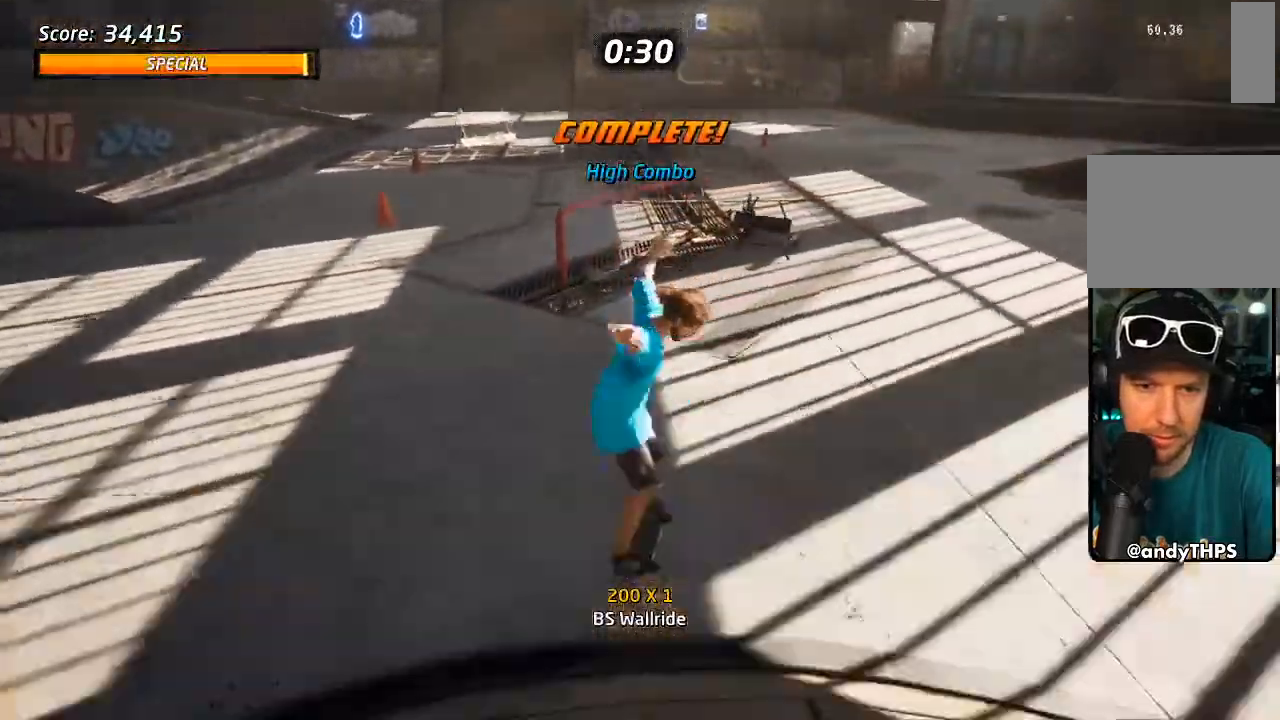
{"dt_ms": 1000, "buttons": ["DPAD_DOWN", "DPAD_LEFT"], "left_stick": "center", "right_stick": "center"}
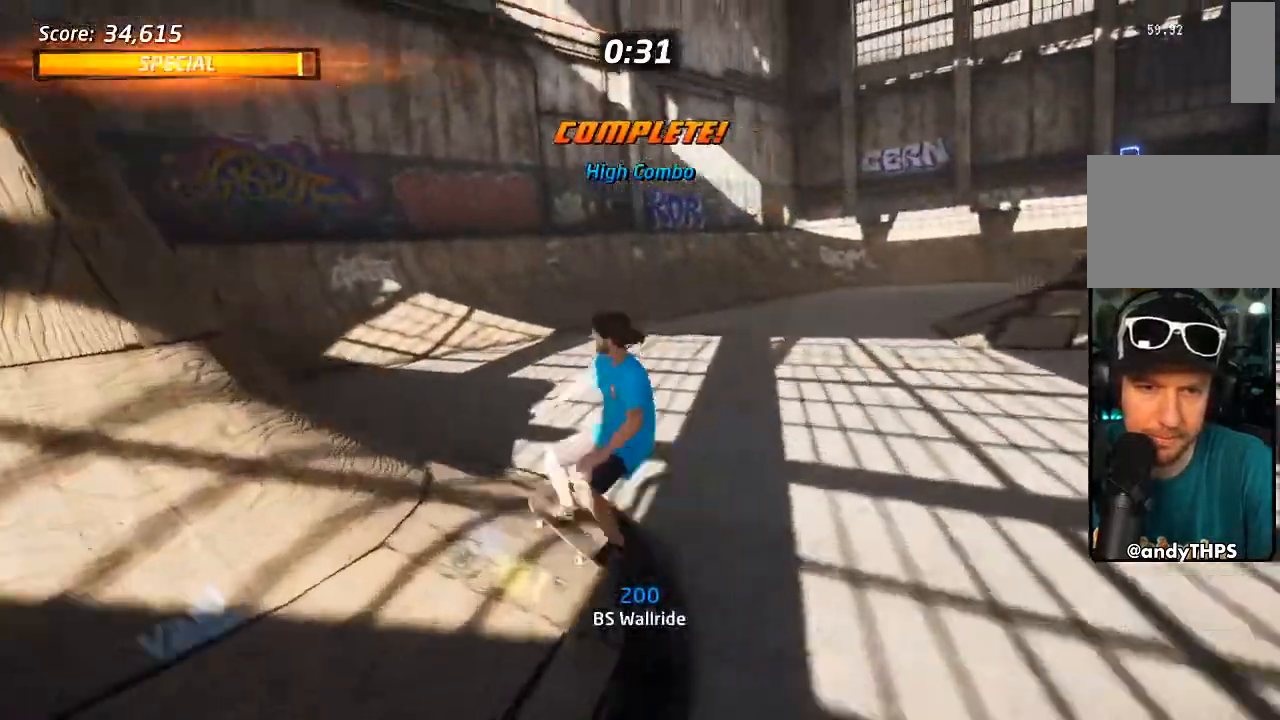
{"dt_ms": 500, "buttons": ["CROSS"], "left_stick": "center", "right_stick": "center"}
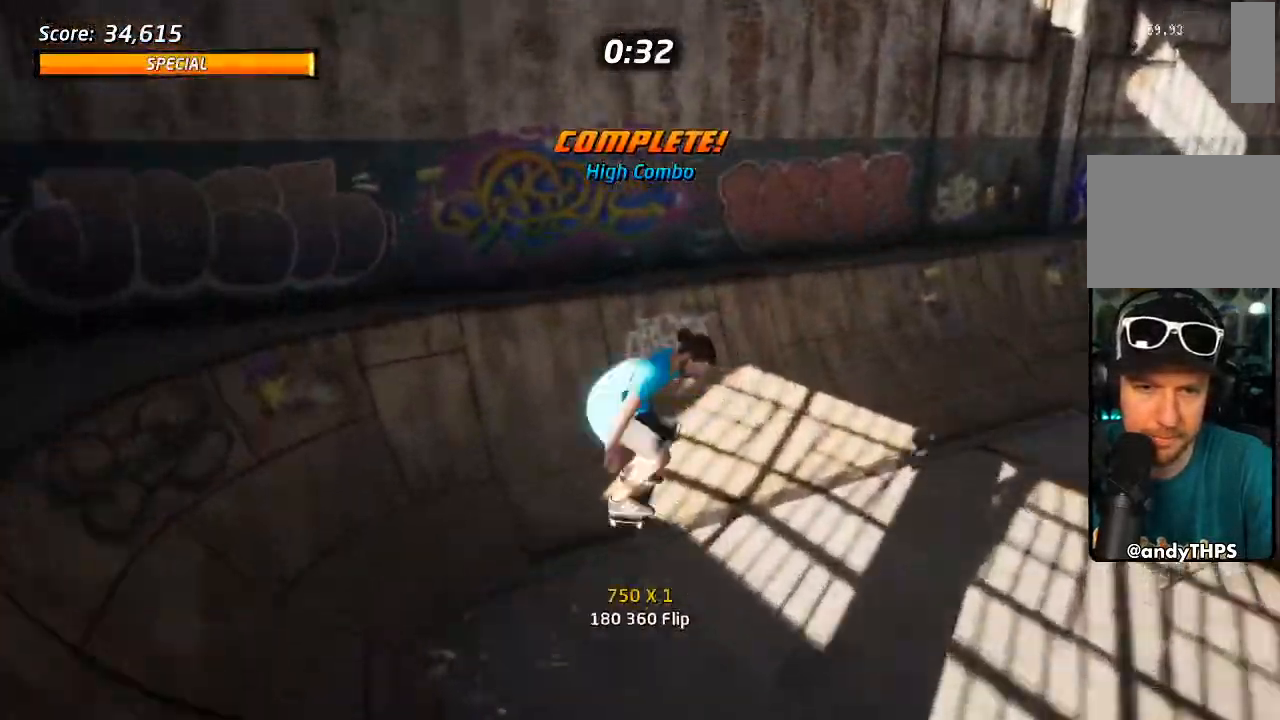
{"dt_ms": 500, "buttons": ["CROSS", "DPAD_DOWN", "DPAD_RIGHT"], "left_stick": "center", "right_stick": "center", "events": [[117, "R1", "down"], [167, "R1", "up"], [350, "DPAD_RIGHT", "down"], [400, "DPAD_DOWN", "down"]]}